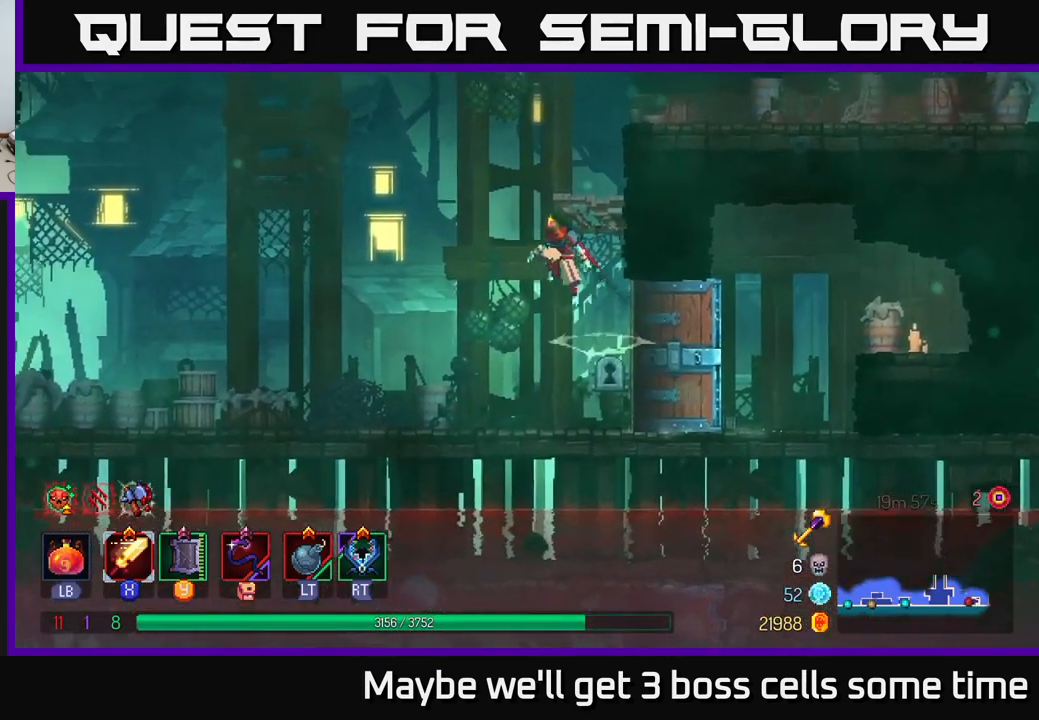
Gameplay with a controller (Xbox layout); each line is a JSON object with the inputs held at the frame after it. "events" lists button and stick changes between this image and that frame as [ms after this image, input, new state], when the widget could be followed in between.
{"buttons": [], "left_stick": "center", "right_stick": "center", "events": [[84, "left_stick", "right"], [100, "A", "up"], [367, "left_stick", "center"]]}
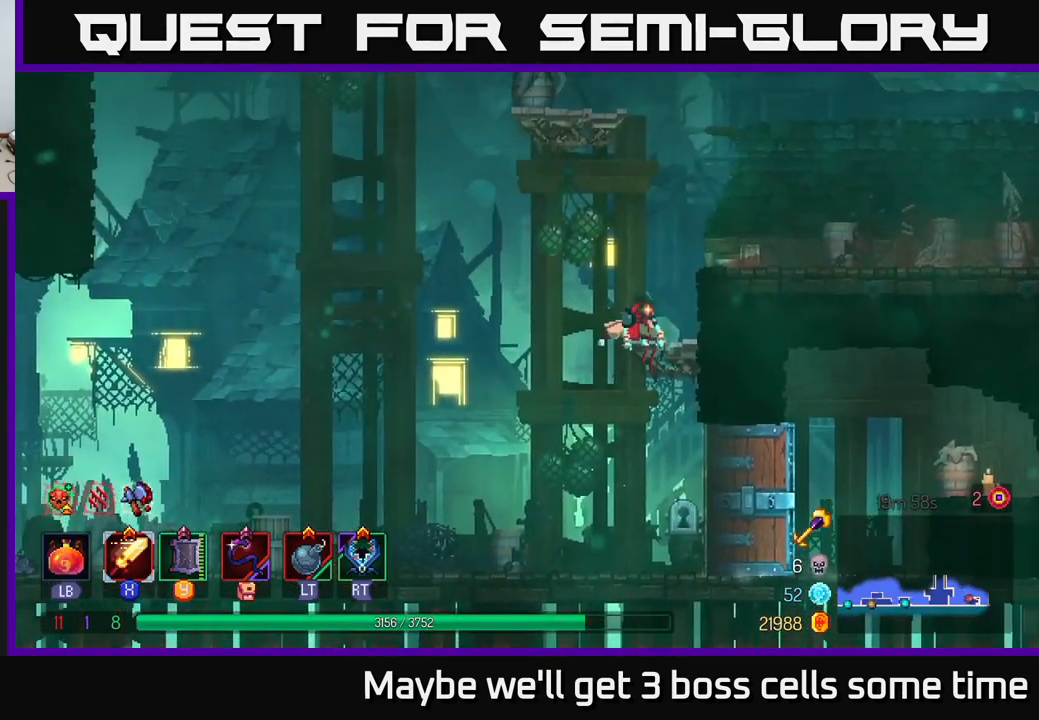
{"buttons": [], "left_stick": "center", "right_stick": "center", "events": [[34, "left_stick", "right"], [200, "A", "down"], [317, "A", "up"], [450, "left_stick", "center"]]}
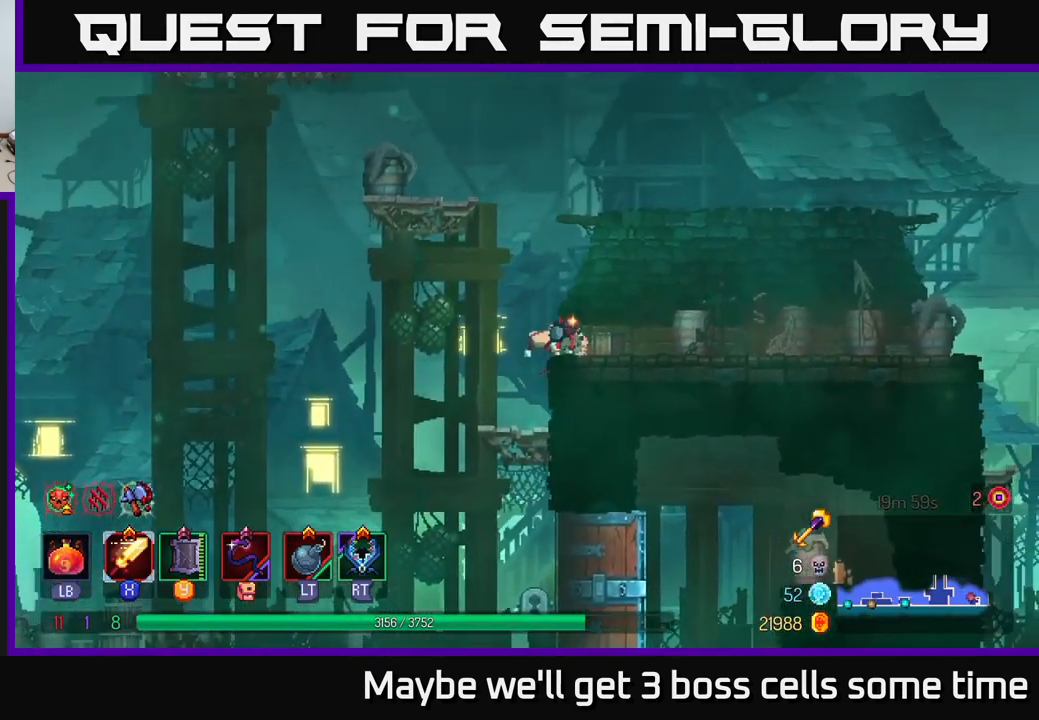
{"buttons": [], "left_stick": "left", "right_stick": "center", "events": [[117, "A", "down"], [167, "left_stick", "left"], [284, "A", "up"]]}
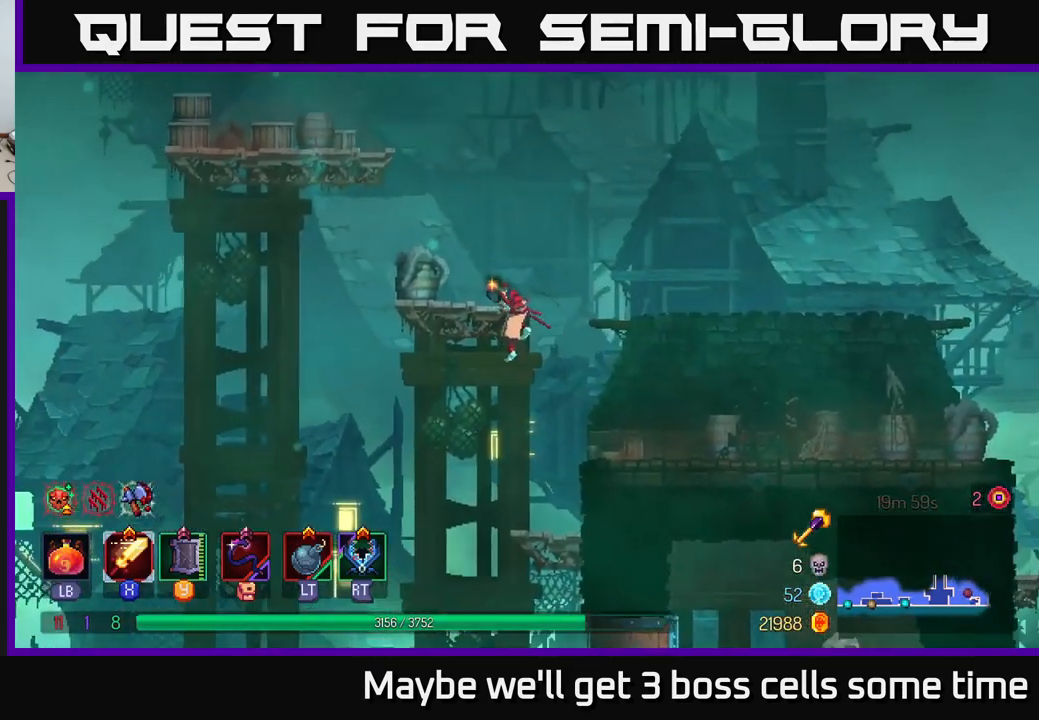
{"buttons": ["A"], "left_stick": "left", "right_stick": "center", "events": [[17, "left_stick", "center"], [167, "left_stick", "left"], [234, "A", "down"], [317, "A", "up"], [400, "A", "down"]]}
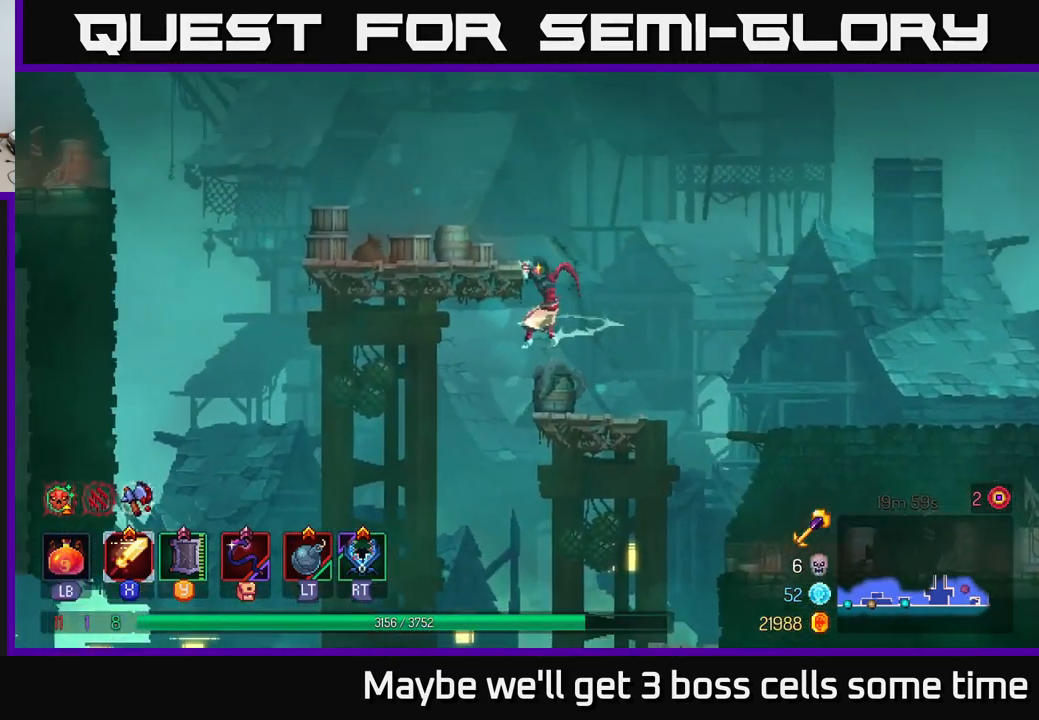
{"buttons": [], "left_stick": "left", "right_stick": "center", "events": [[67, "A", "up"]]}
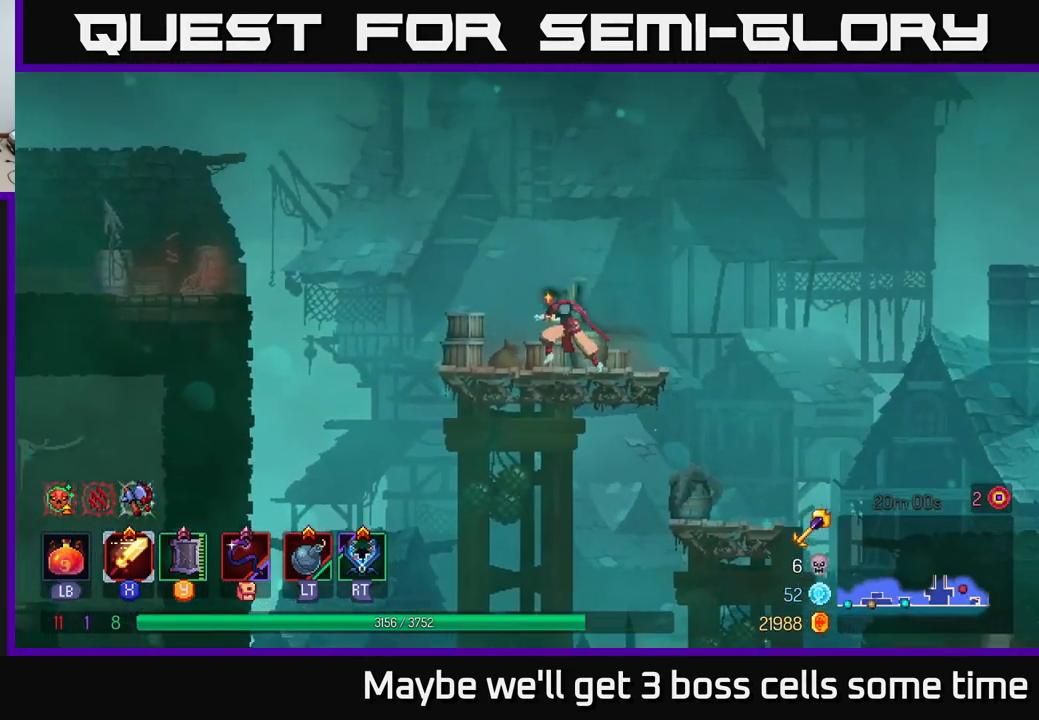
{"buttons": ["A"], "left_stick": "left", "right_stick": "center", "events": [[184, "A", "down"], [334, "A", "up"], [434, "A", "down"]]}
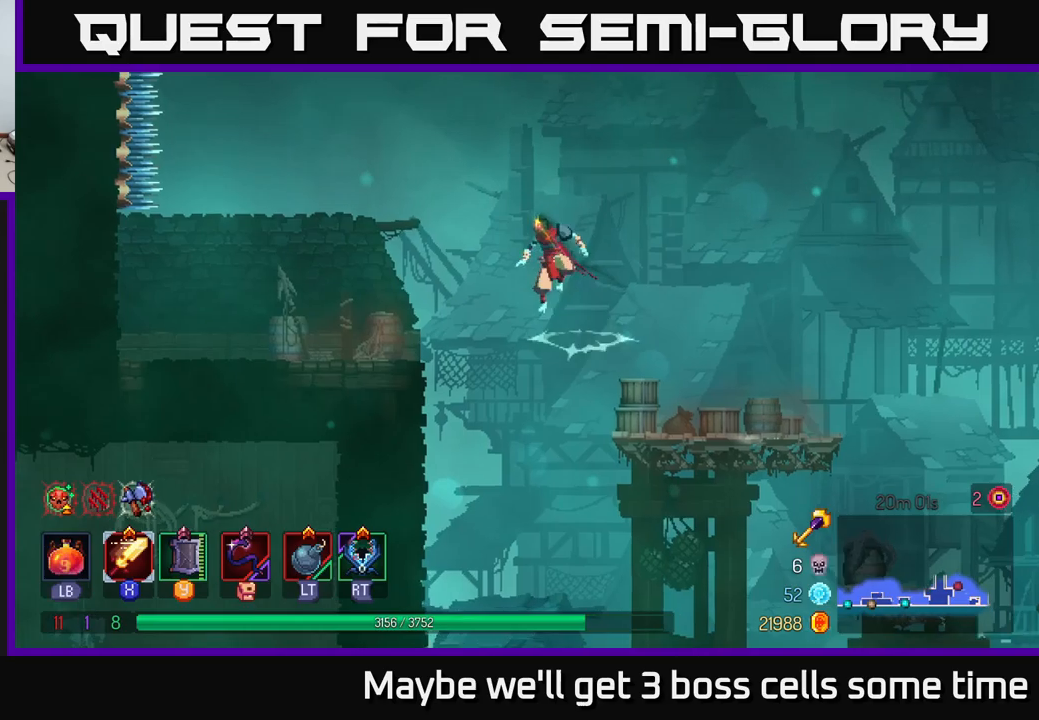
{"buttons": [], "left_stick": "left", "right_stick": "center", "events": [[100, "A", "up"], [233, "B", "down"], [366, "B", "up"]]}
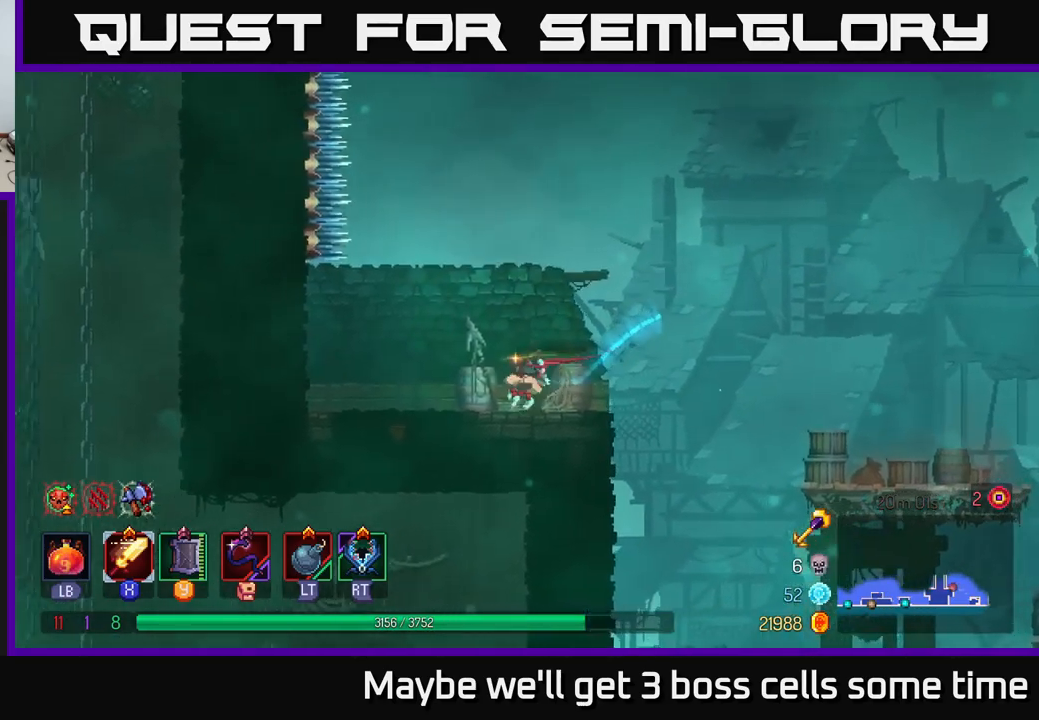
{"buttons": ["A"], "left_stick": "down", "right_stick": "center", "events": [[150, "A", "down"], [216, "A", "up"], [250, "left_stick", "down"], [316, "A", "down"], [383, "A", "up"], [450, "A", "down"]]}
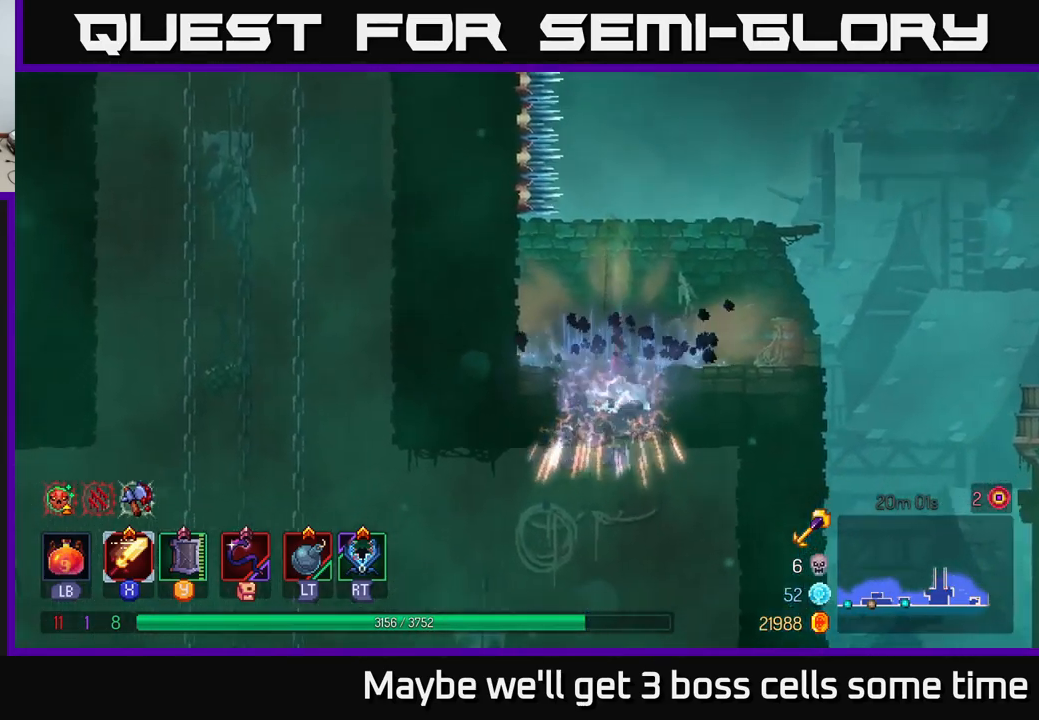
{"buttons": [], "left_stick": "left", "right_stick": "center", "events": [[83, "A", "up"], [166, "left_stick", "left"], [333, "B", "down"], [483, "B", "up"]]}
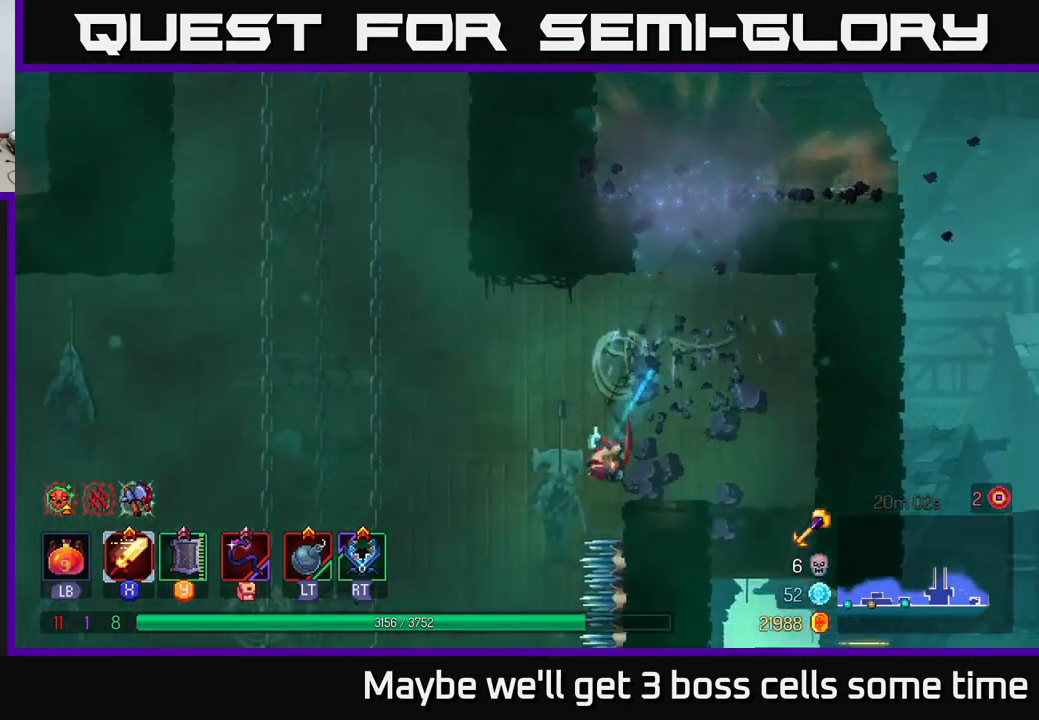
{"buttons": [], "left_stick": "left", "right_stick": "center", "events": []}
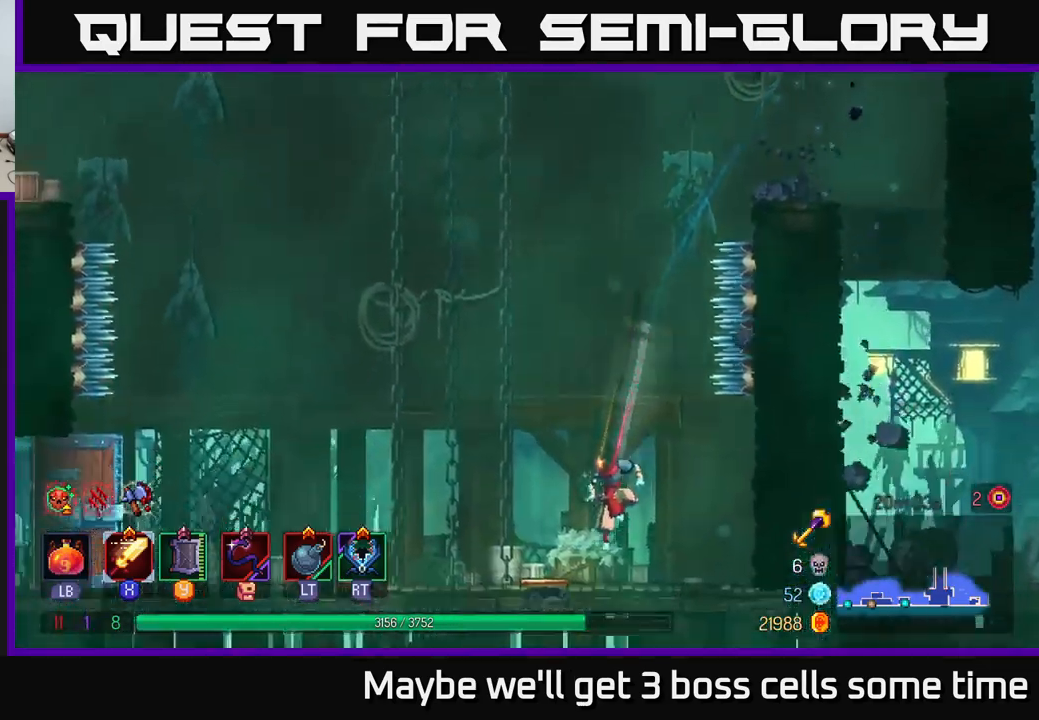
{"buttons": [], "left_stick": "center", "right_stick": "center", "events": [[266, "A", "down"], [366, "A", "up"], [416, "left_stick", "center"]]}
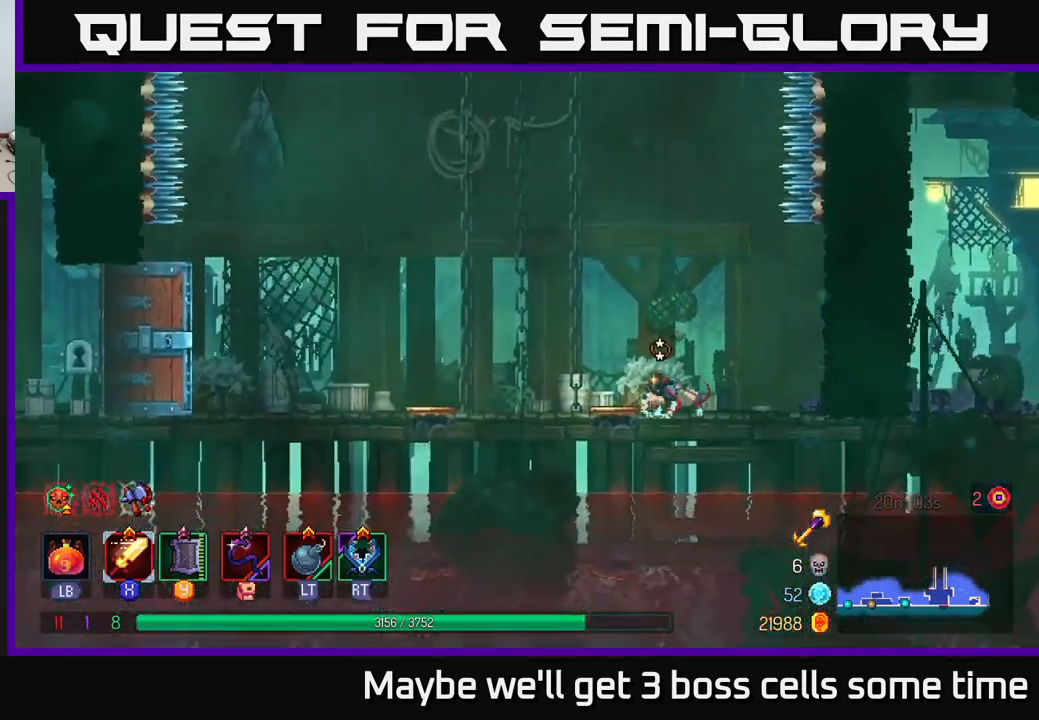
{"buttons": ["B"], "left_stick": "left", "right_stick": "center", "events": [[100, "left_stick", "left"], [233, "B", "down"], [350, "B", "up"], [433, "B", "down"]]}
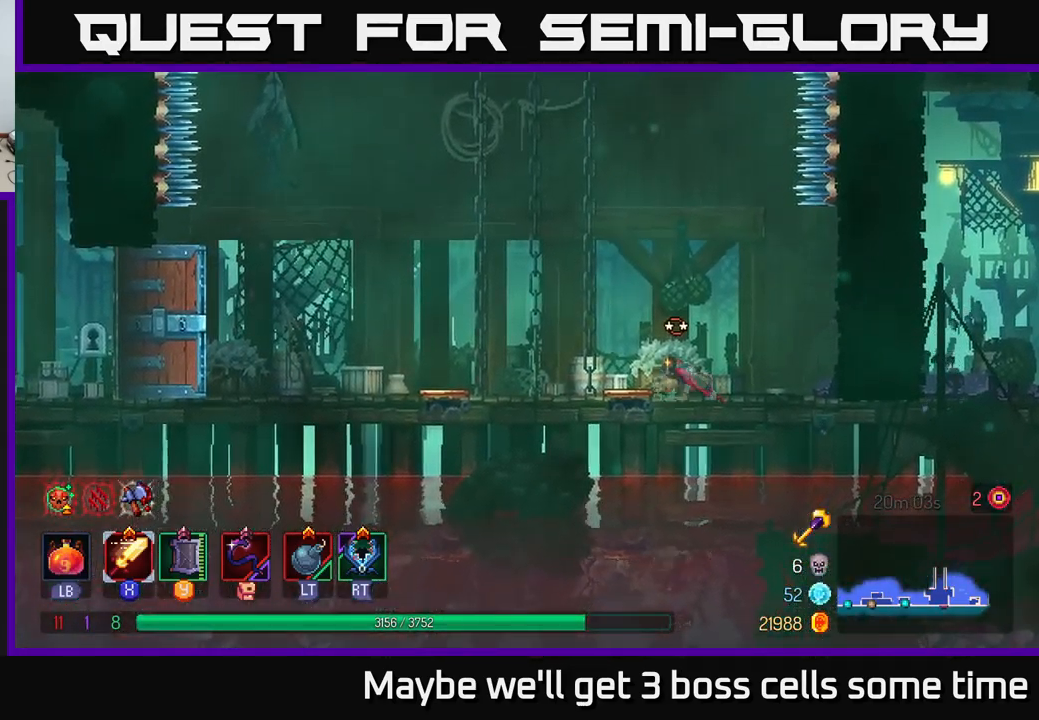
{"buttons": [], "left_stick": "left", "right_stick": "center", "events": [[33, "B", "up"], [116, "B", "down"], [200, "B", "up"], [300, "B", "down"], [416, "B", "up"]]}
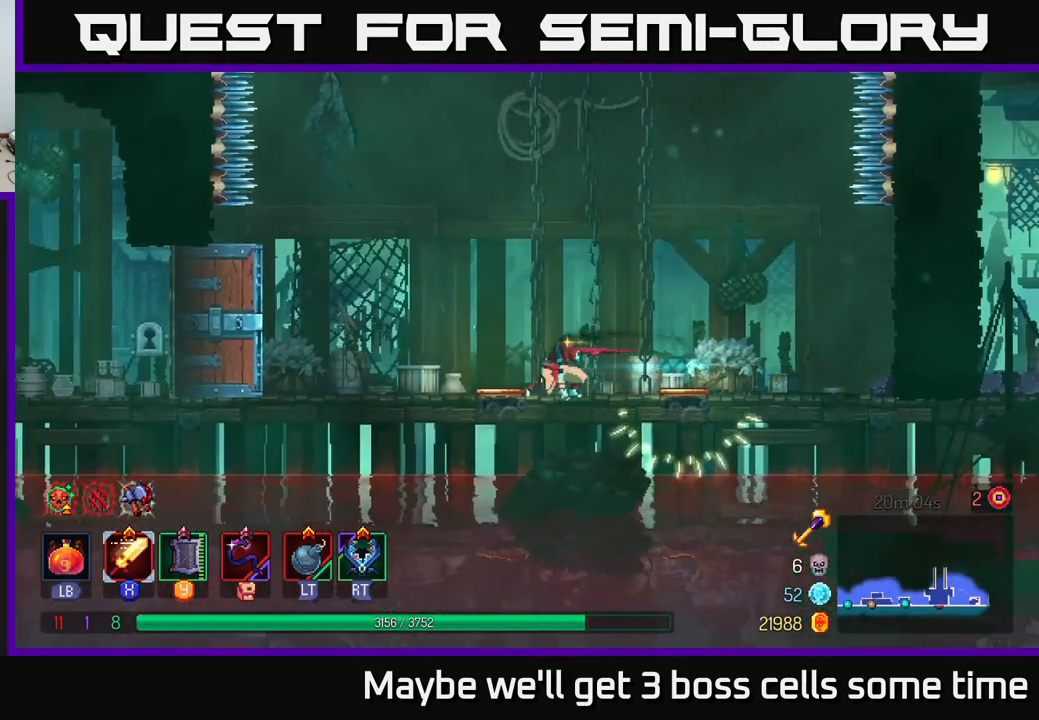
{"buttons": [], "left_stick": "left", "right_stick": "center", "events": []}
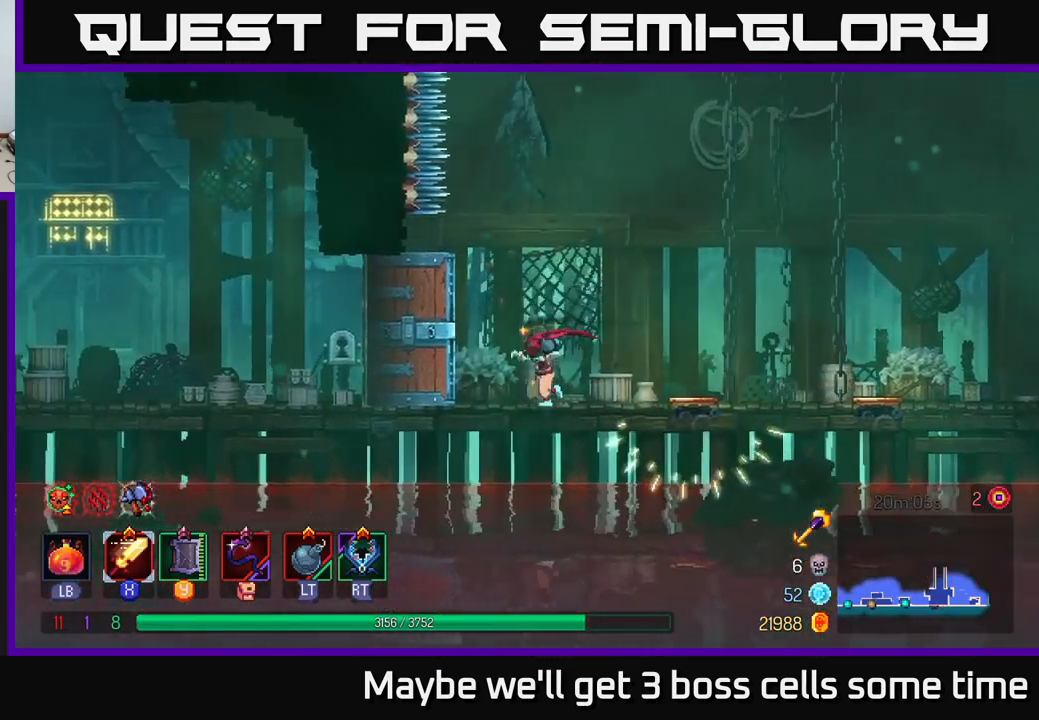
{"buttons": [], "left_stick": "center", "right_stick": "center", "events": [[50, "left_stick", "center"], [116, "left_stick", "right"], [283, "left_stick", "center"]]}
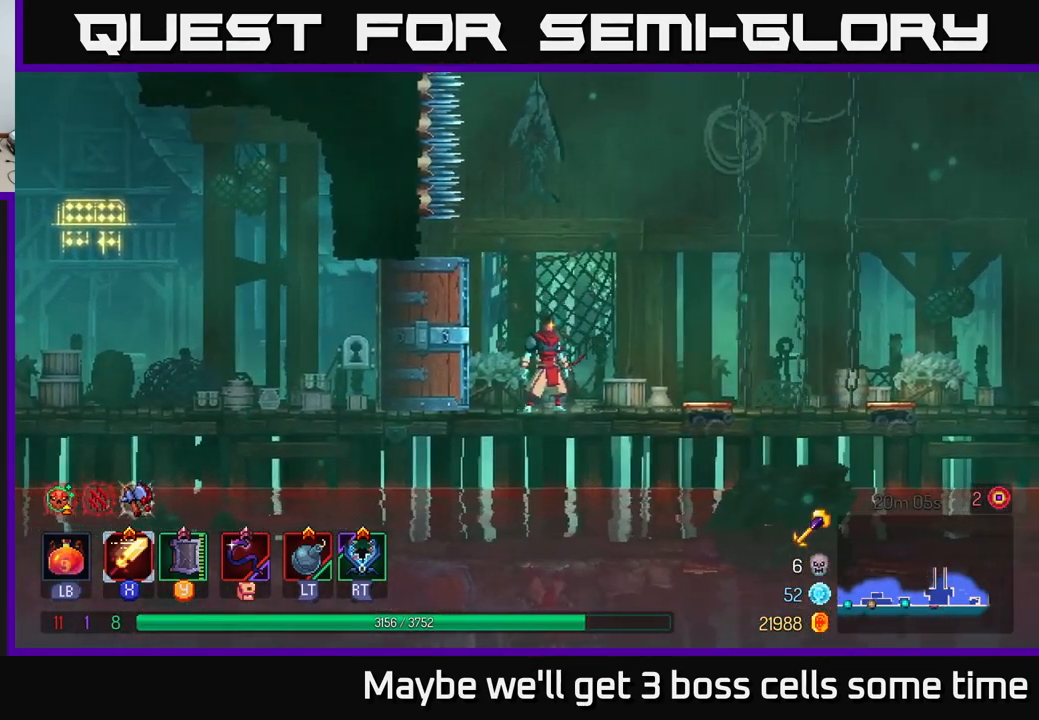
{"buttons": [], "left_stick": "center", "right_stick": "center", "events": []}
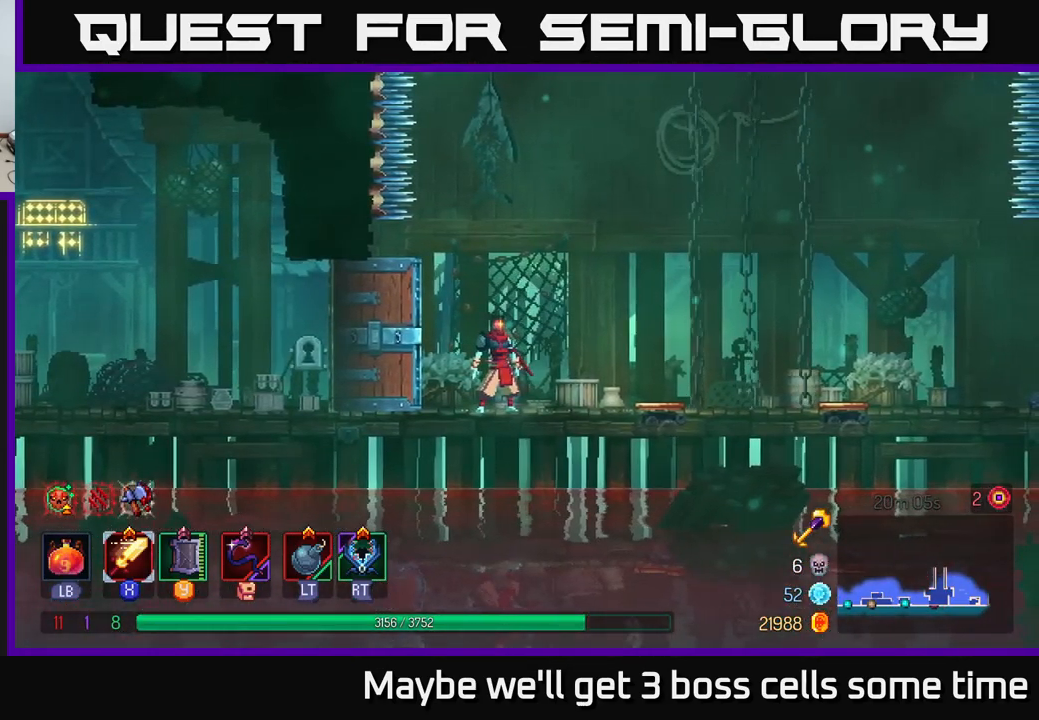
{"buttons": [], "left_stick": "center", "right_stick": "center", "events": []}
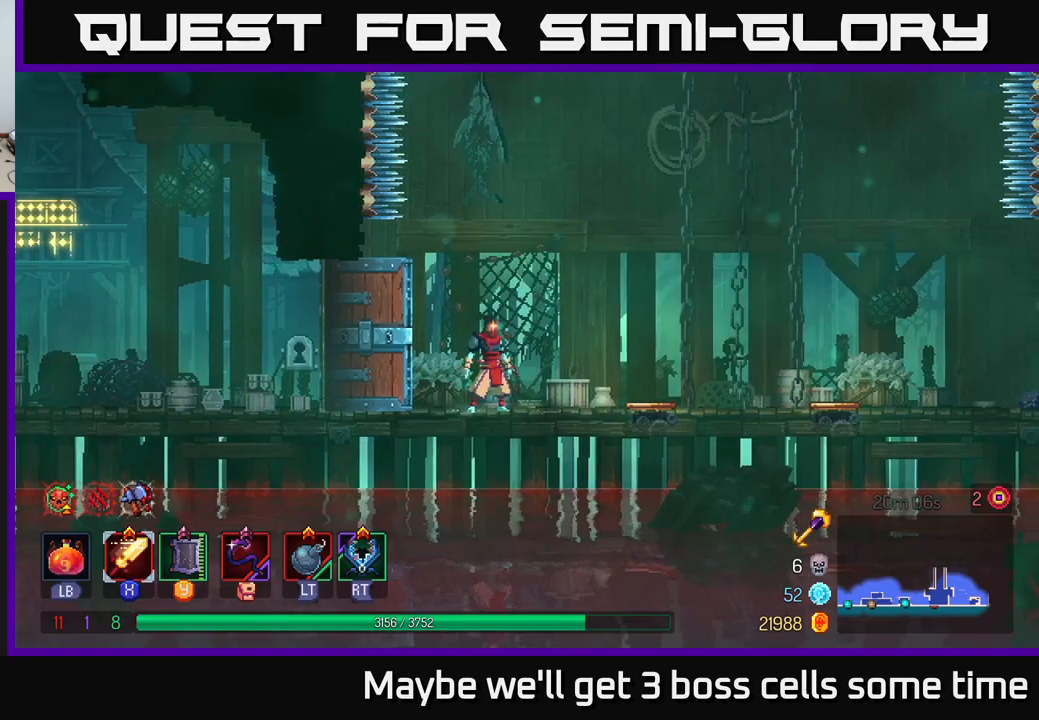
{"buttons": [], "left_stick": "center", "right_stick": "center", "events": []}
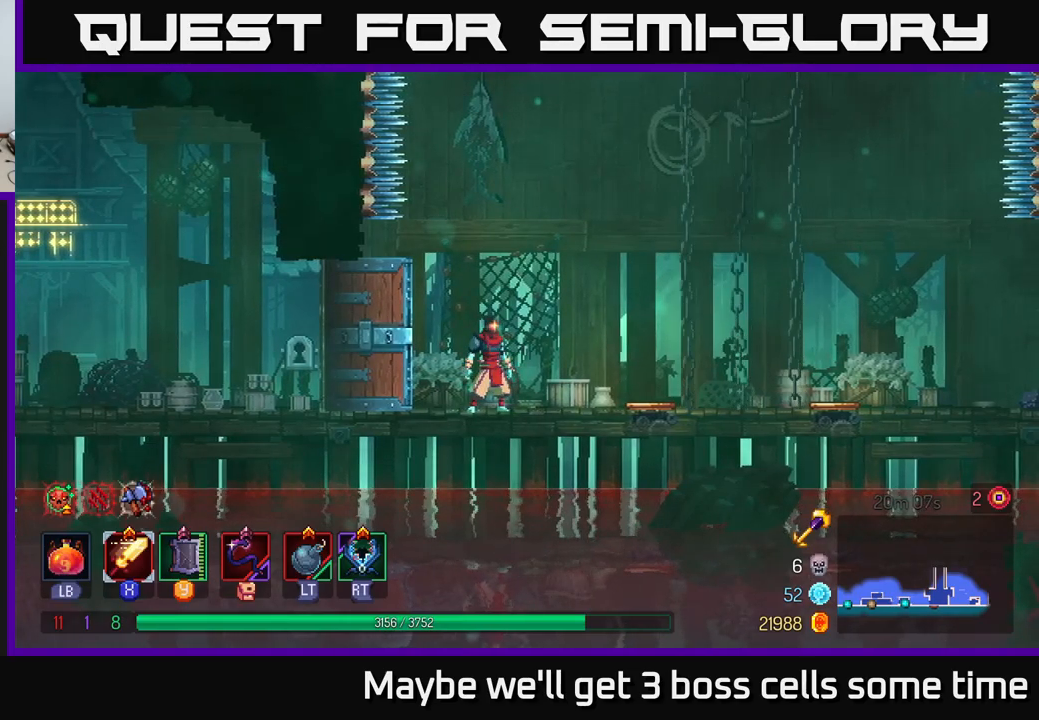
{"buttons": [], "left_stick": "center", "right_stick": "center", "events": []}
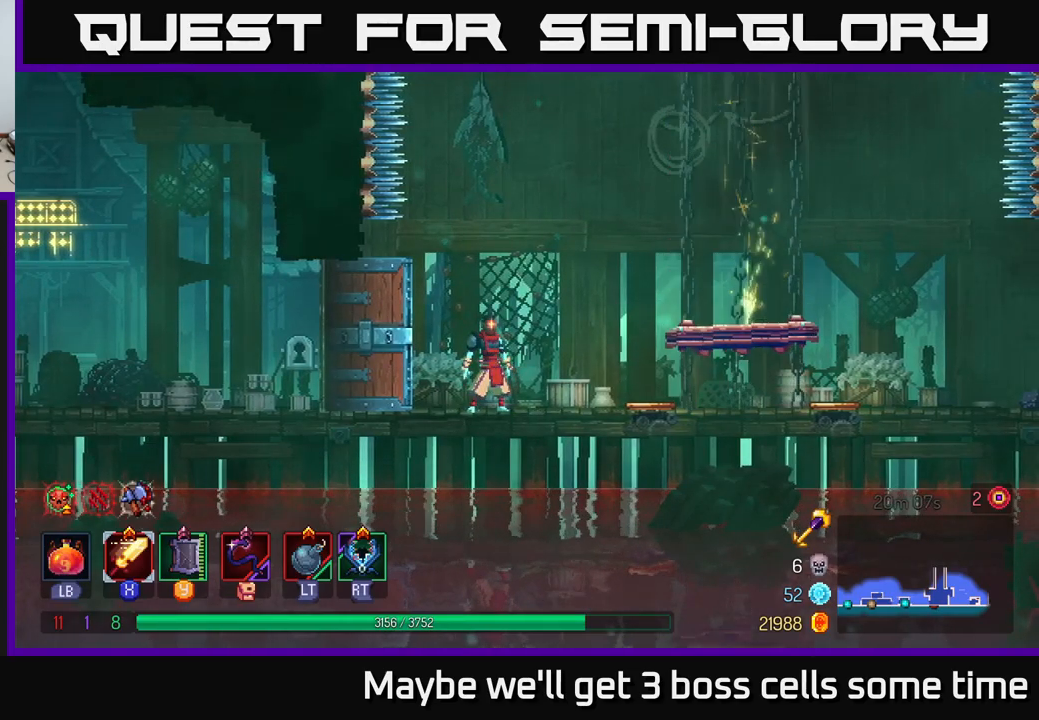
{"buttons": [], "left_stick": "right", "right_stick": "center", "events": [[117, "left_stick", "right"], [333, "B", "down"], [383, "B", "up"]]}
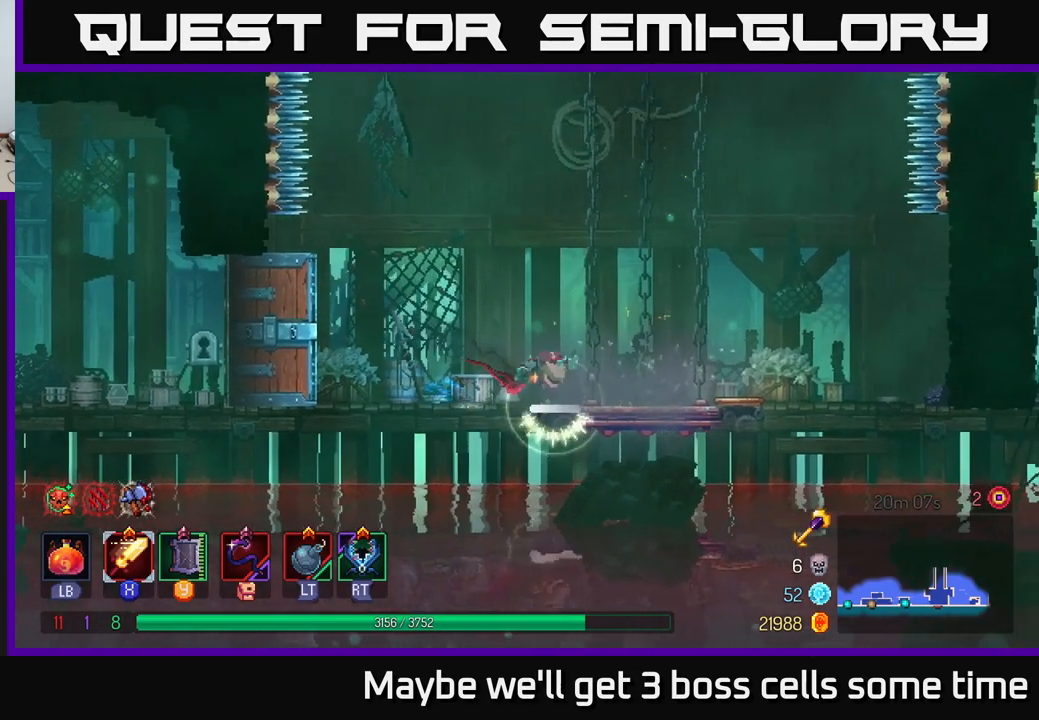
{"buttons": [], "left_stick": "center", "right_stick": "center", "events": [[117, "left_stick", "left"], [183, "R1", "down"], [250, "left_stick", "center"], [283, "R1", "up"]]}
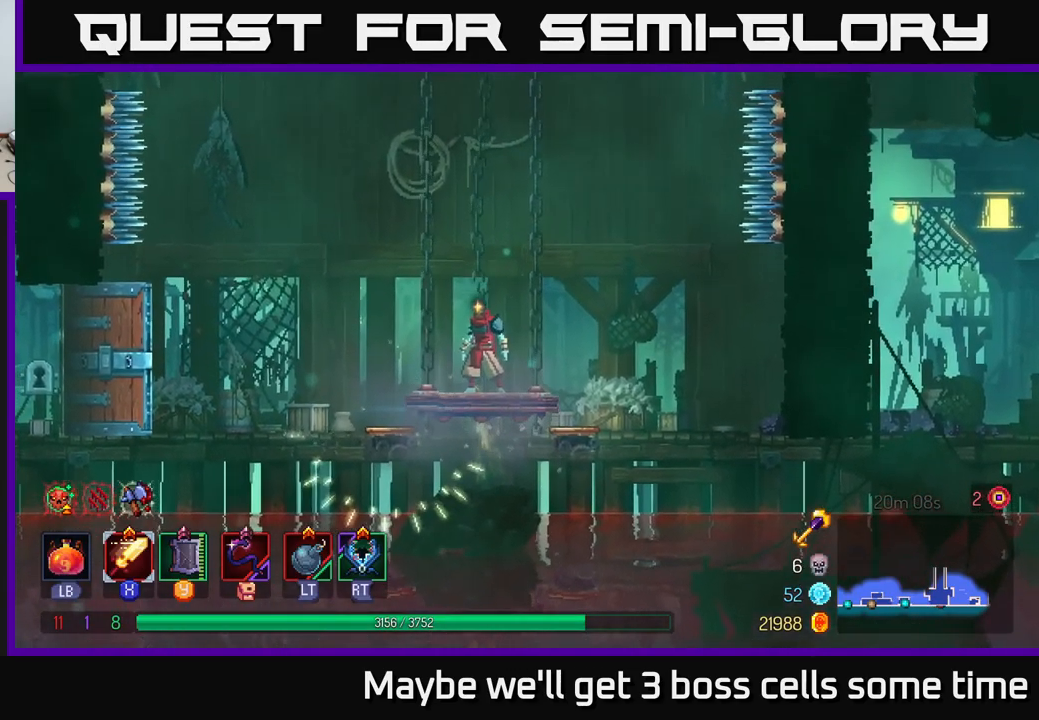
{"buttons": [], "left_stick": "center", "right_stick": "center", "events": []}
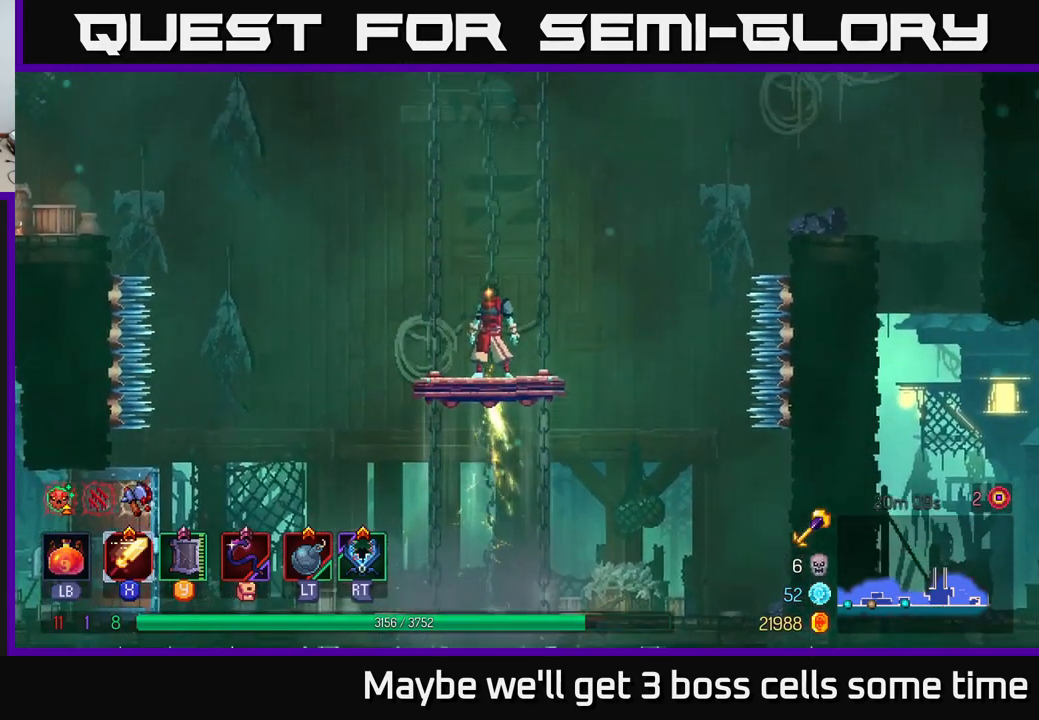
{"buttons": [], "left_stick": "center", "right_stick": "center", "events": [[67, "left_stick", "right"], [133, "left_stick", "center"]]}
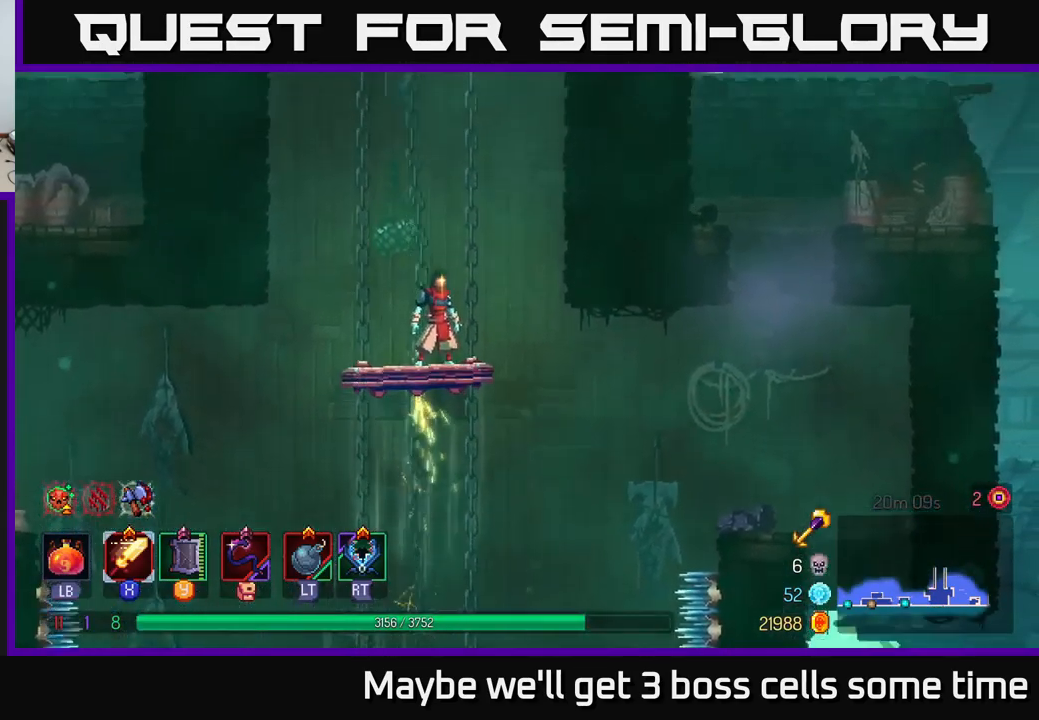
{"buttons": [], "left_stick": "center", "right_stick": "center", "events": []}
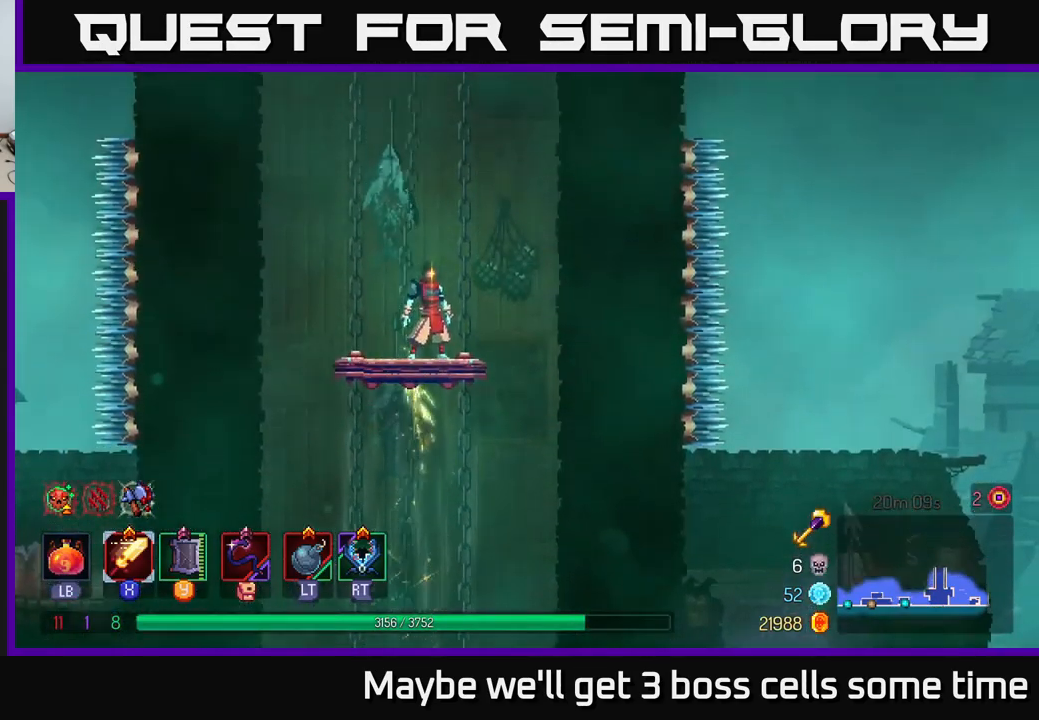
{"buttons": [], "left_stick": "center", "right_stick": "center", "events": []}
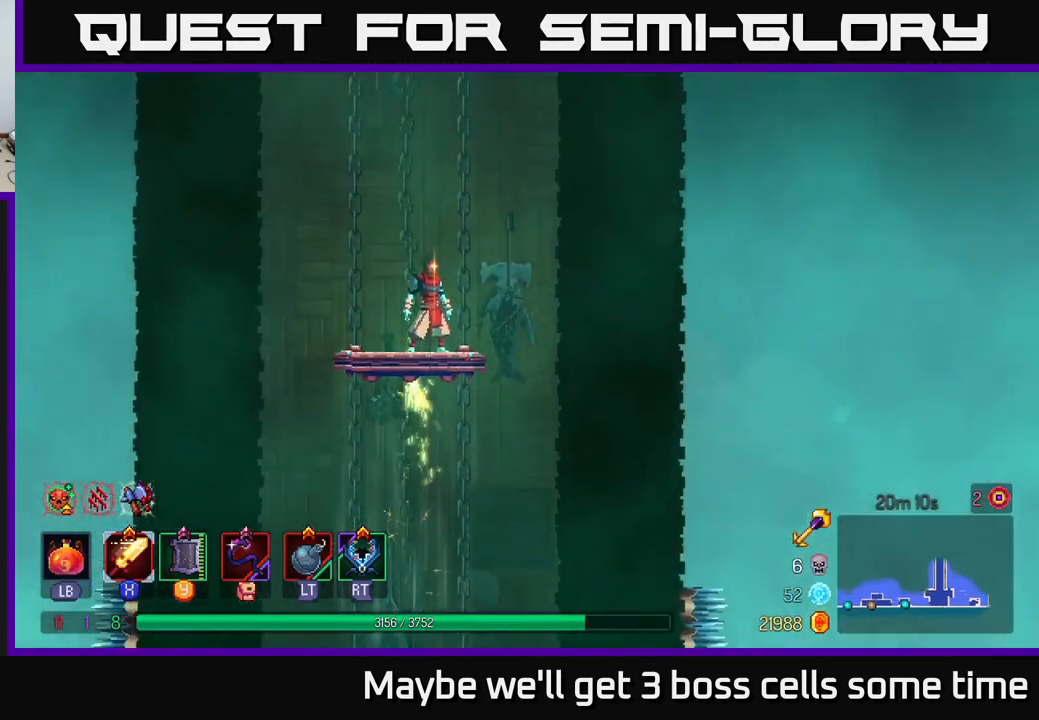
{"buttons": [], "left_stick": "center", "right_stick": "center", "events": []}
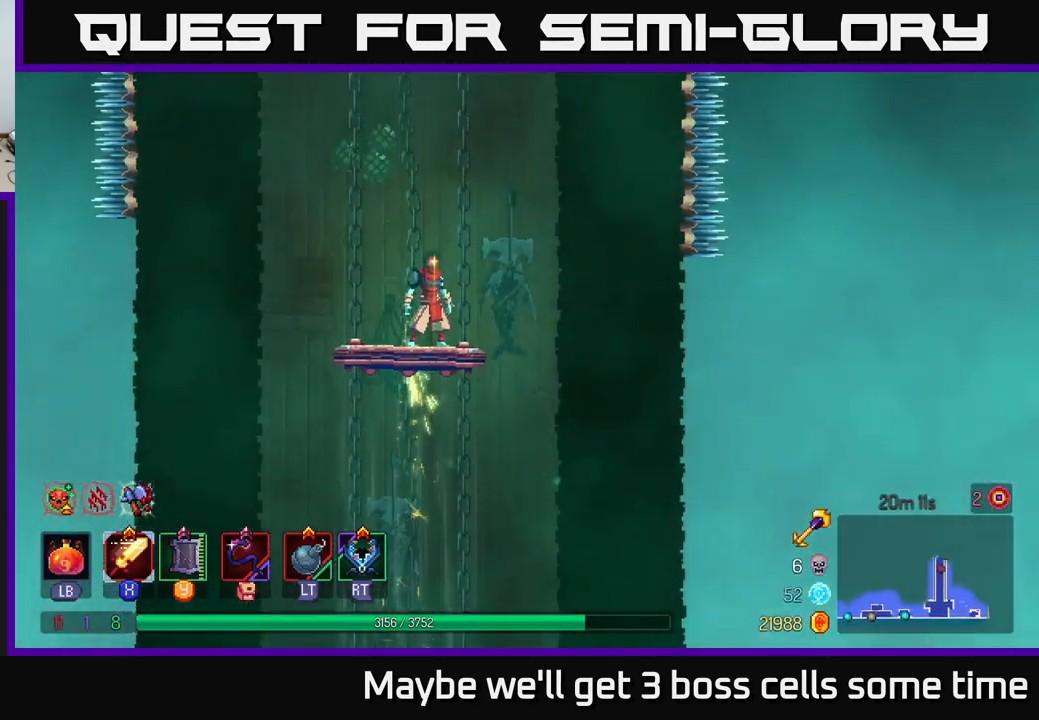
{"buttons": [], "left_stick": "center", "right_stick": "center", "events": []}
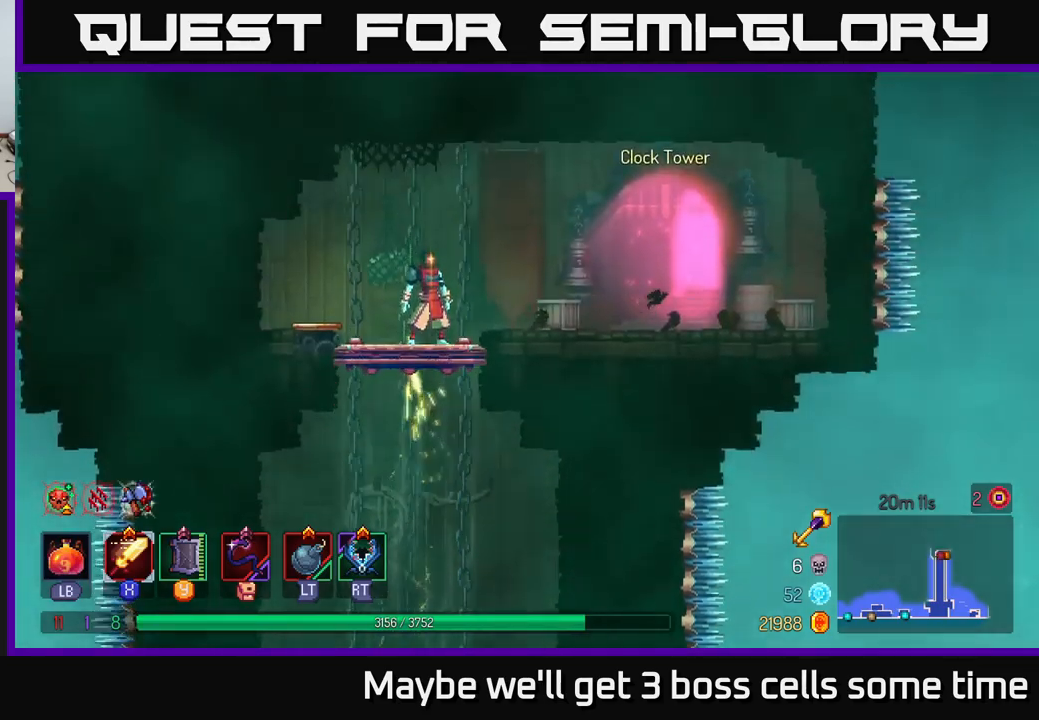
{"buttons": [], "left_stick": "right", "right_stick": "center", "events": [[167, "left_stick", "right"], [367, "B", "down"], [450, "B", "up"]]}
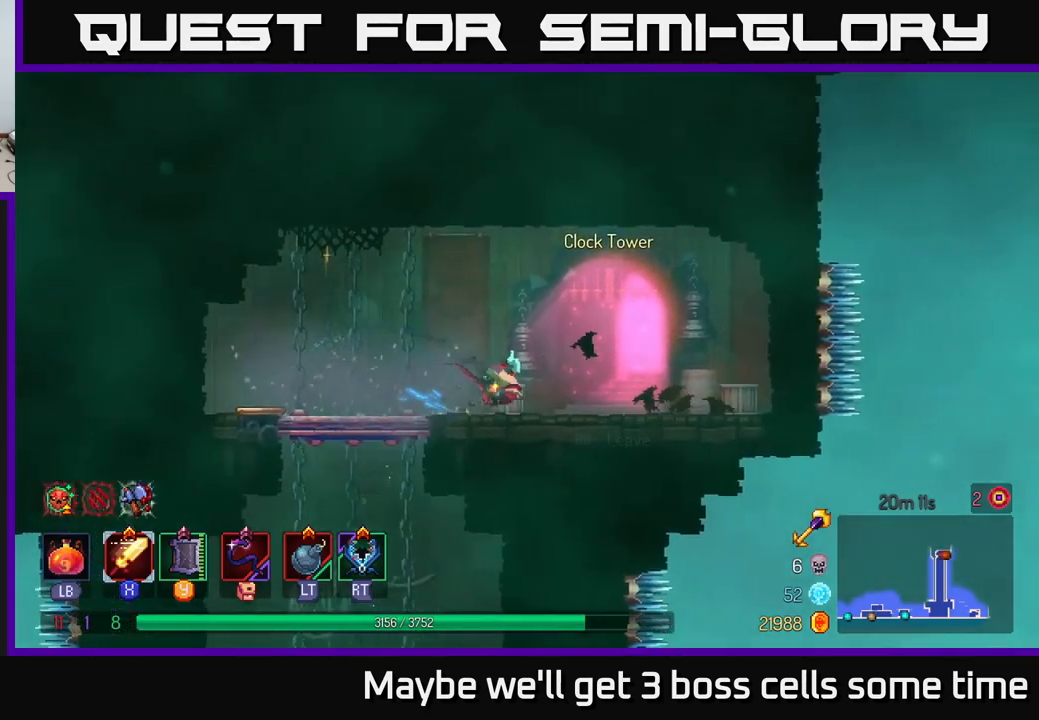
{"buttons": [], "left_stick": "center", "right_stick": "center", "events": [[134, "R1", "down"], [134, "left_stick", "center"], [200, "R1", "up"]]}